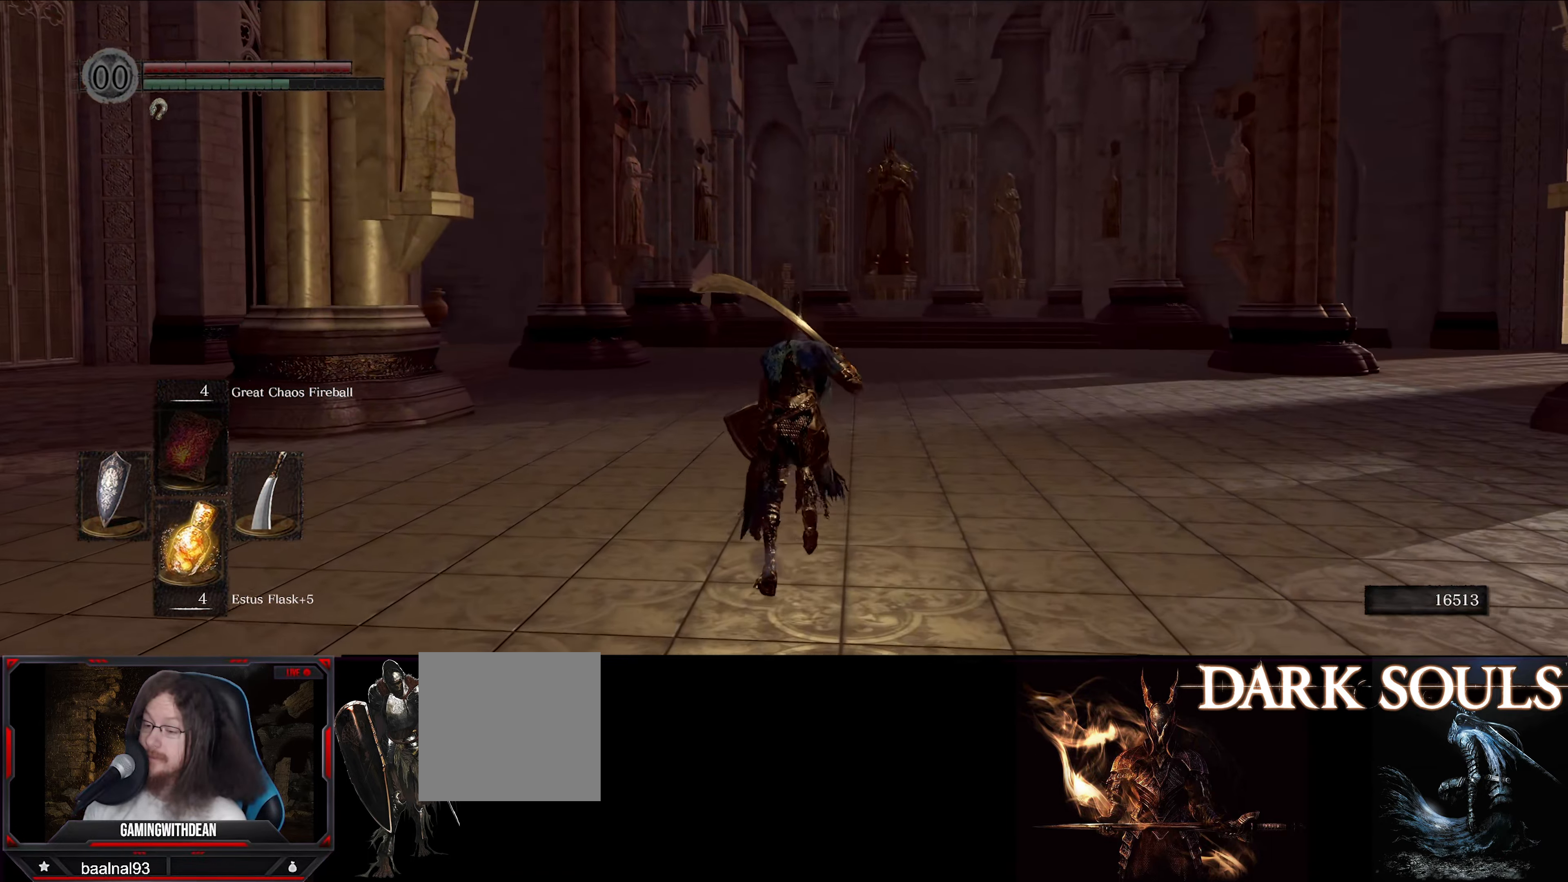
Gameplay with a controller (Xbox layout); each line is a JSON object with the inputs held at the frame after it. "events" lists button and stick changes between this image and that frame as [ms after this image, input, new state], when the widget could be followed in between. Not read: L3 R3.
{"buttons": ["B"], "left_stick": "up", "right_stick": "center", "events": []}
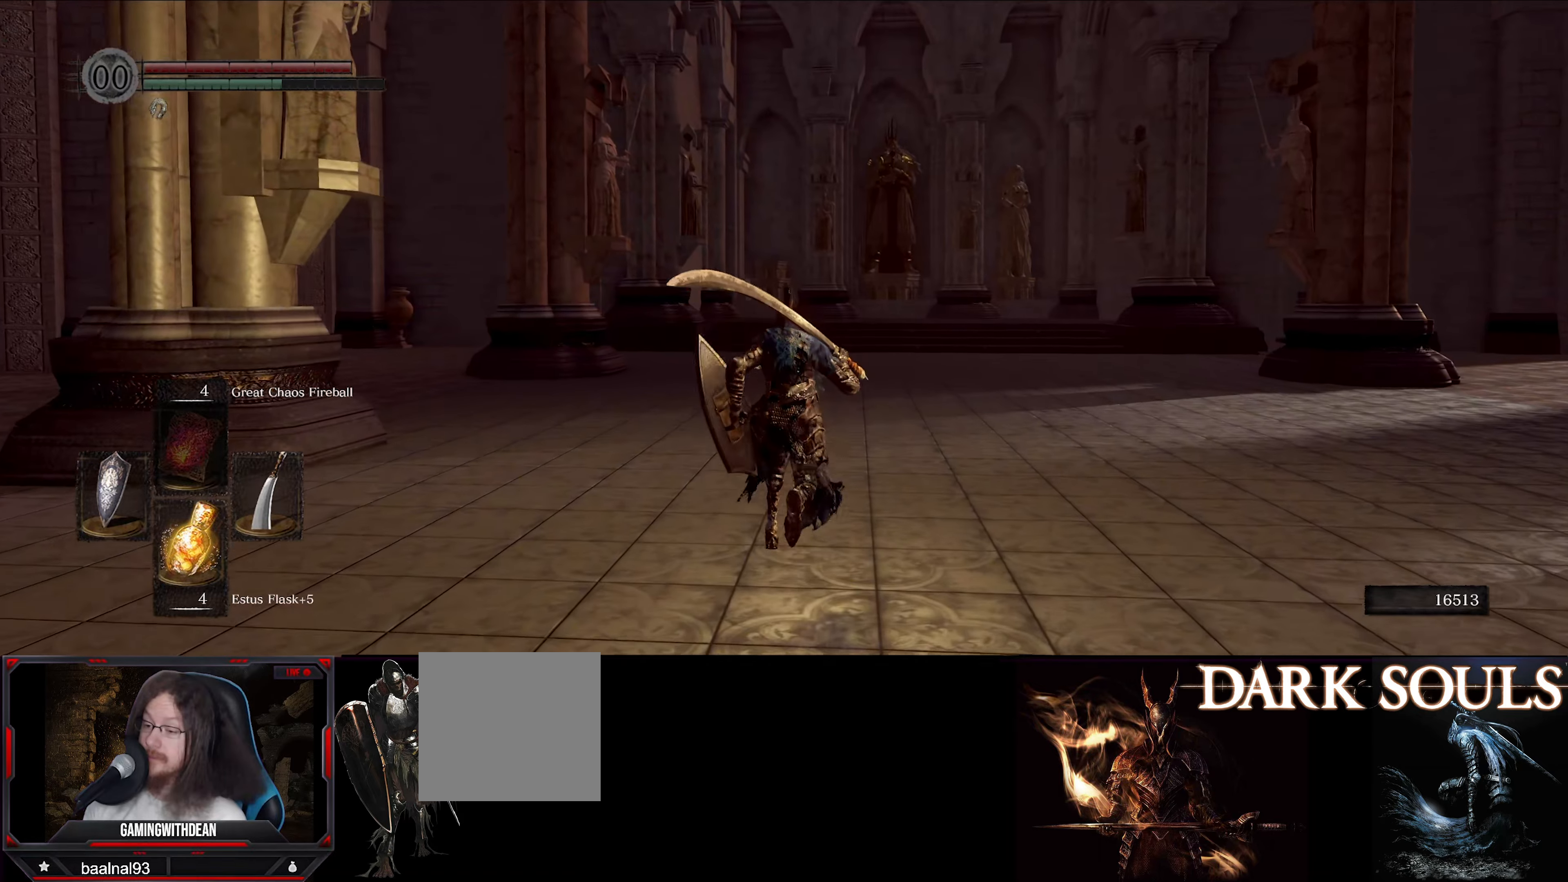
{"buttons": ["B"], "left_stick": "up", "right_stick": "center", "events": []}
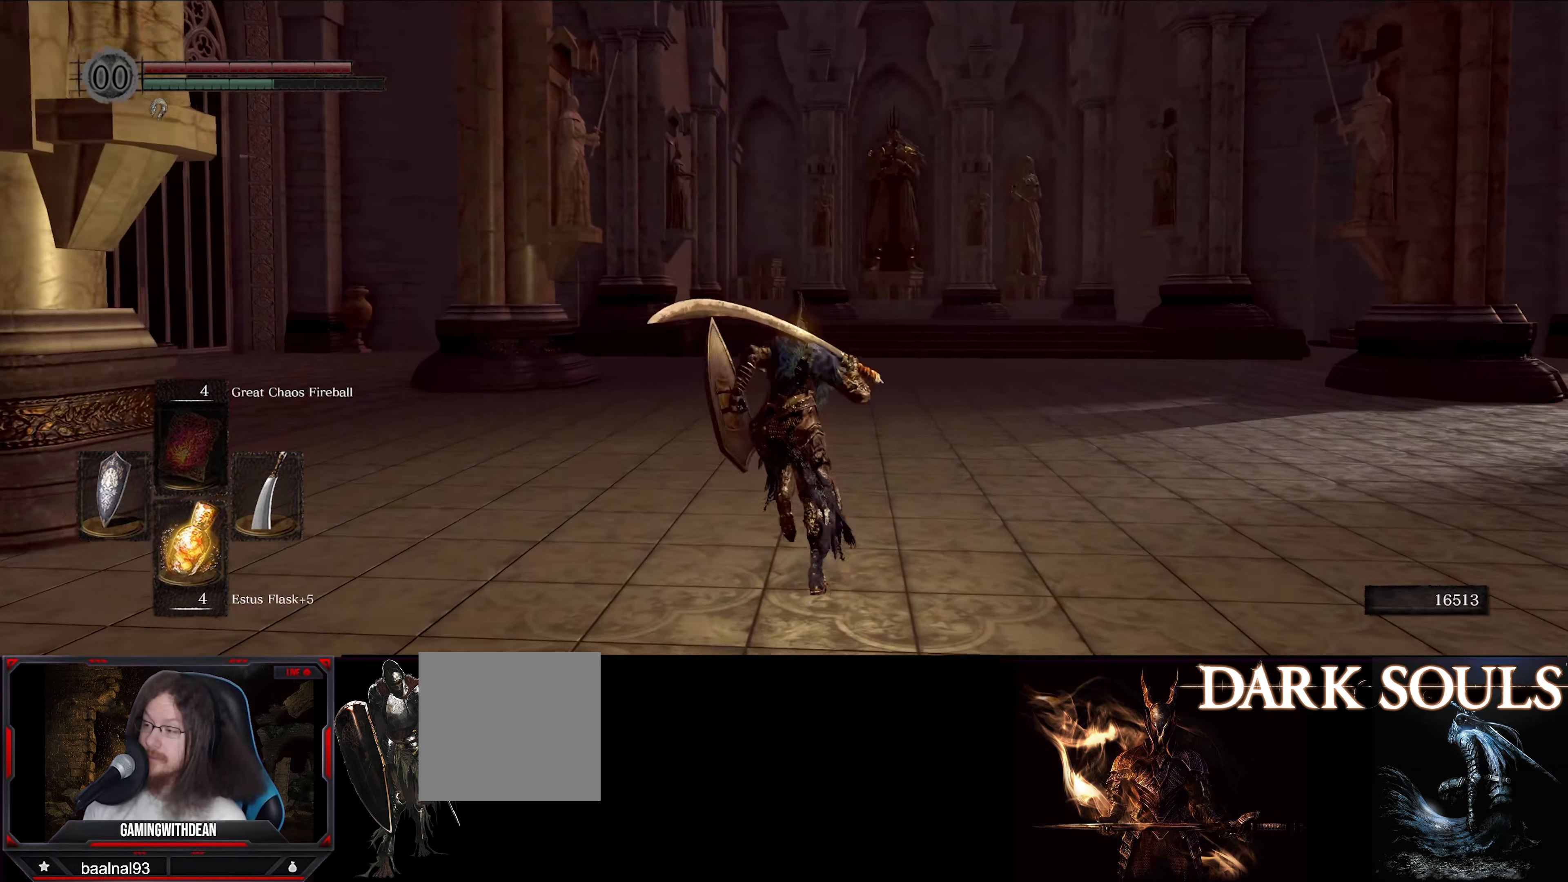
{"buttons": ["B"], "left_stick": "up", "right_stick": "center", "events": []}
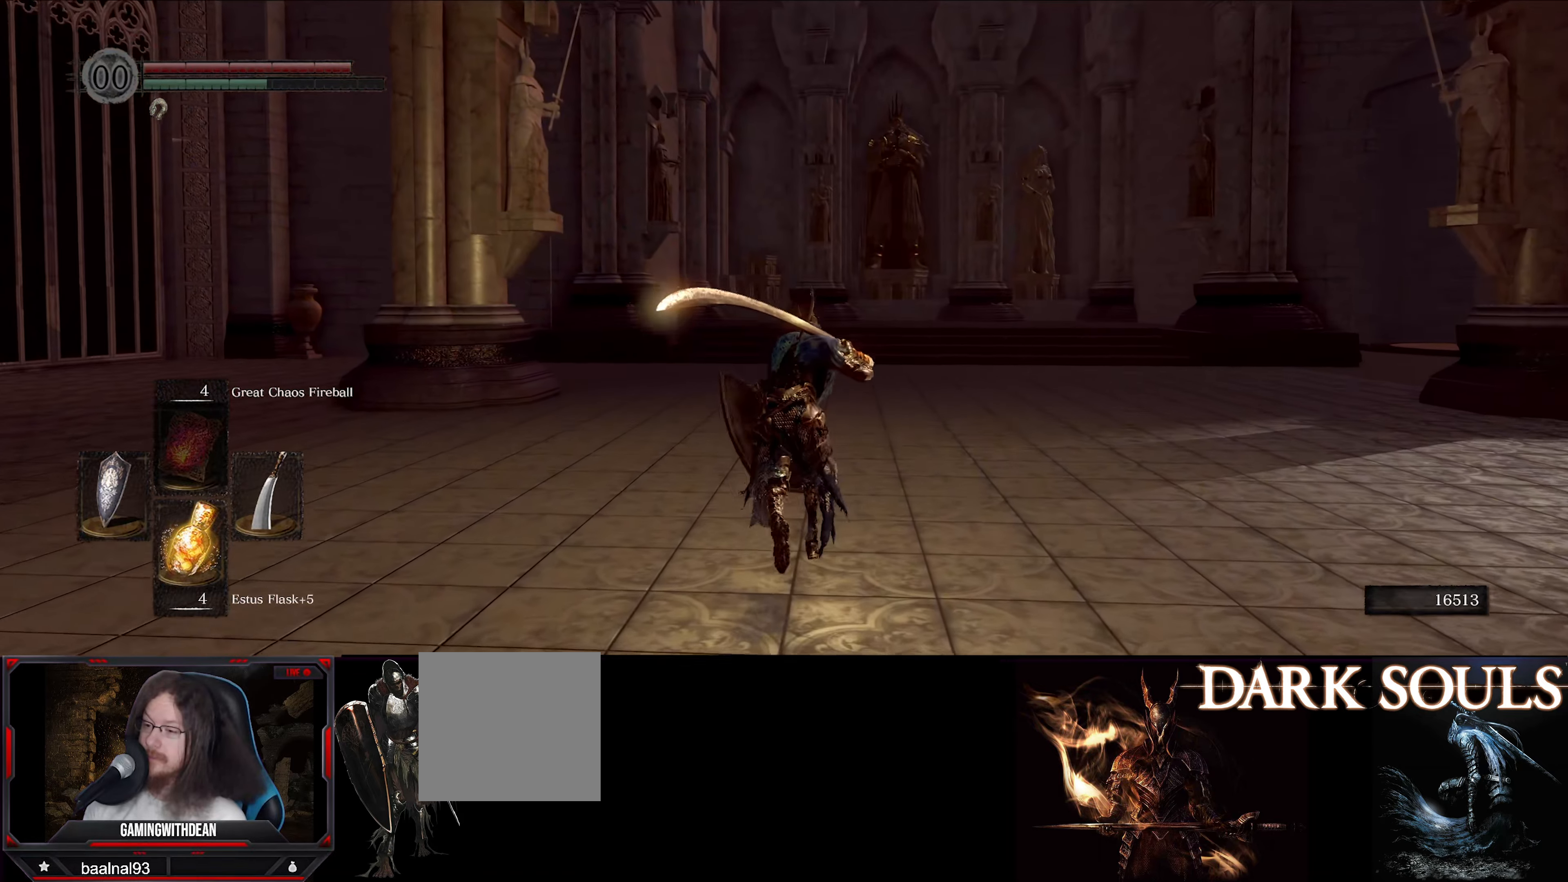
{"buttons": ["B"], "left_stick": "up", "right_stick": "center", "events": []}
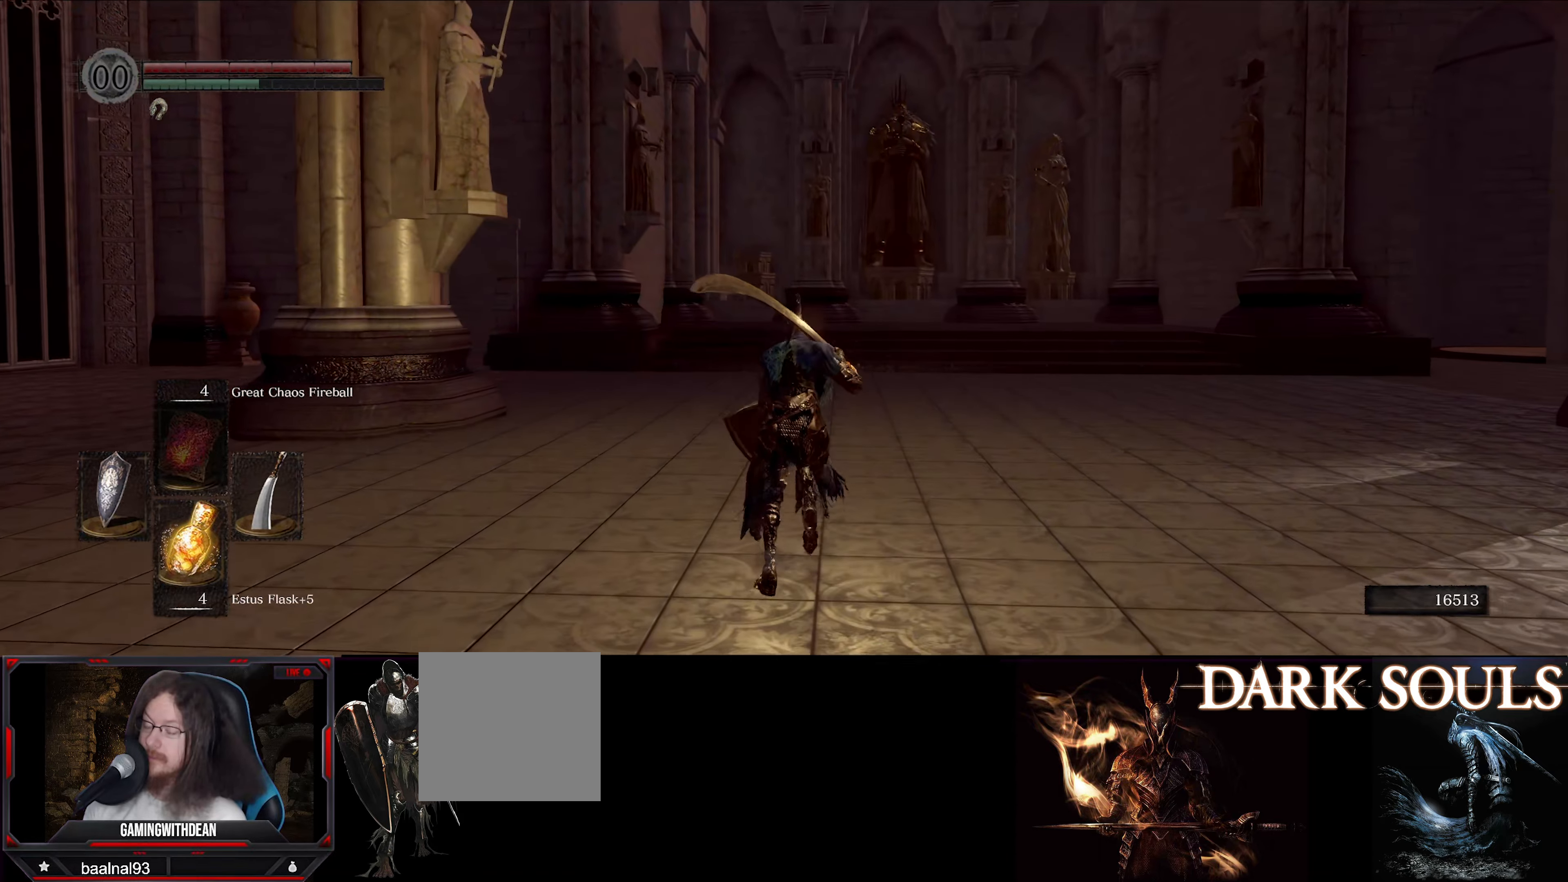
{"buttons": ["B"], "left_stick": "up", "right_stick": "center", "events": []}
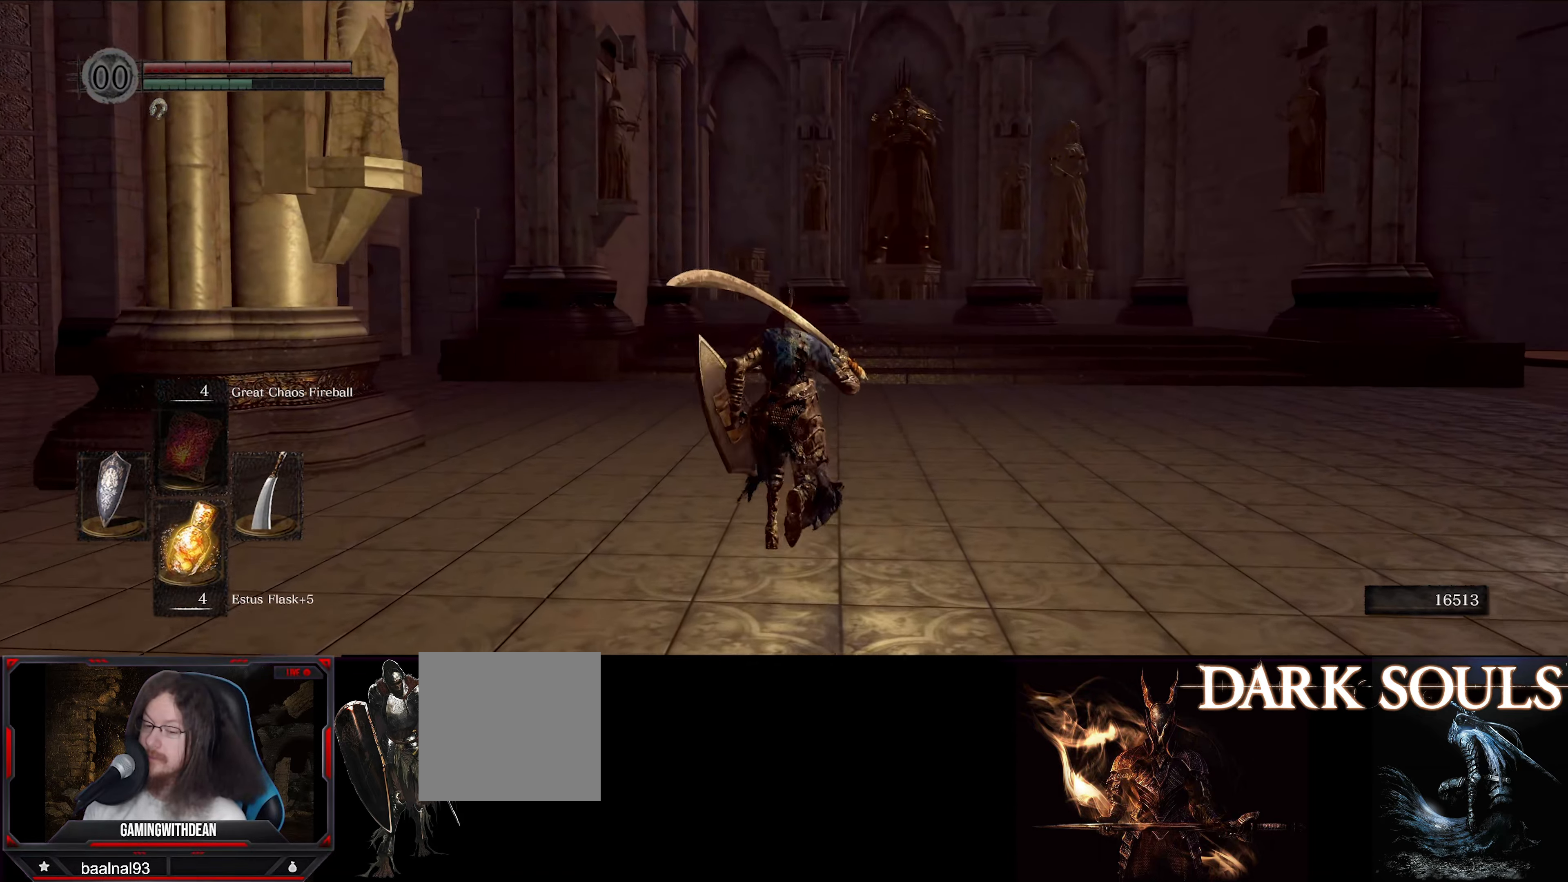
{"buttons": ["B"], "left_stick": "up", "right_stick": "center", "events": []}
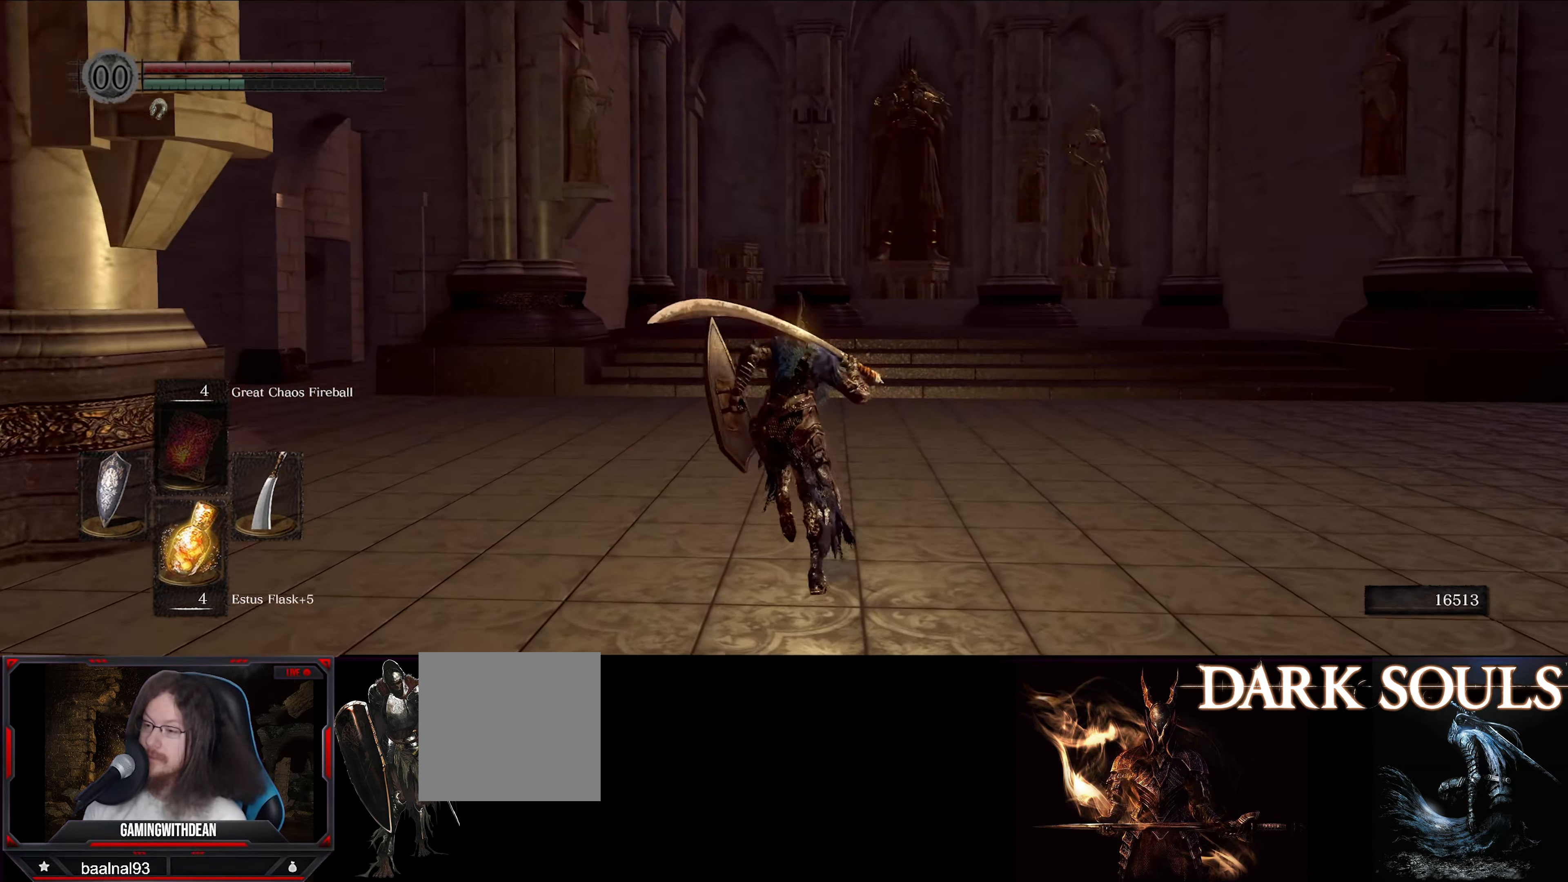
{"buttons": ["B"], "left_stick": "up", "right_stick": "center", "events": []}
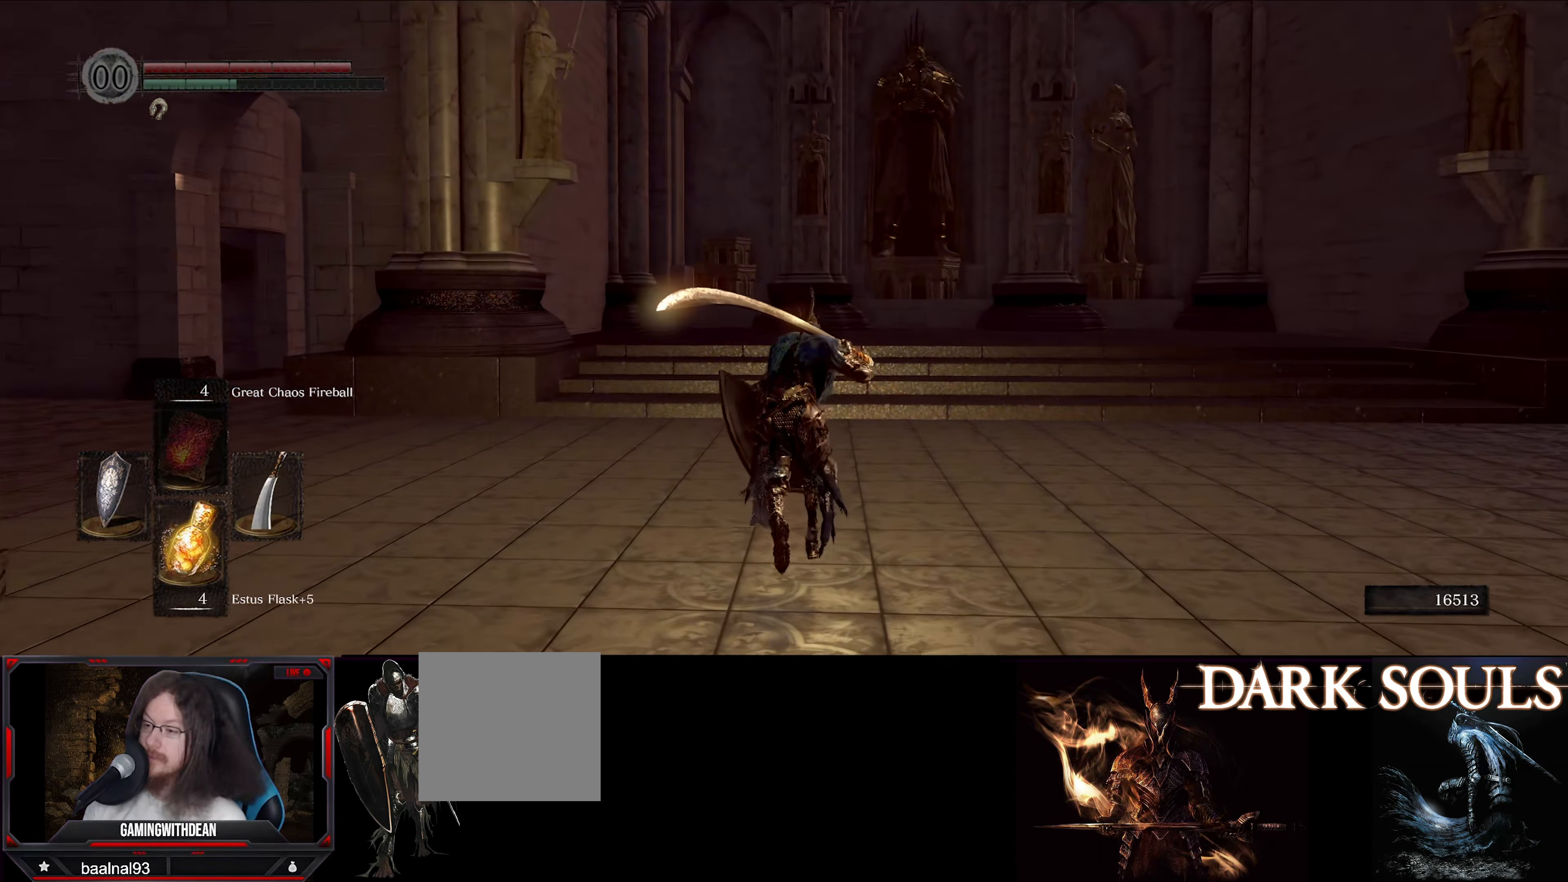
{"buttons": ["B"], "left_stick": "up", "right_stick": "down-left", "events": [[483, "right_stick", "down-left"]]}
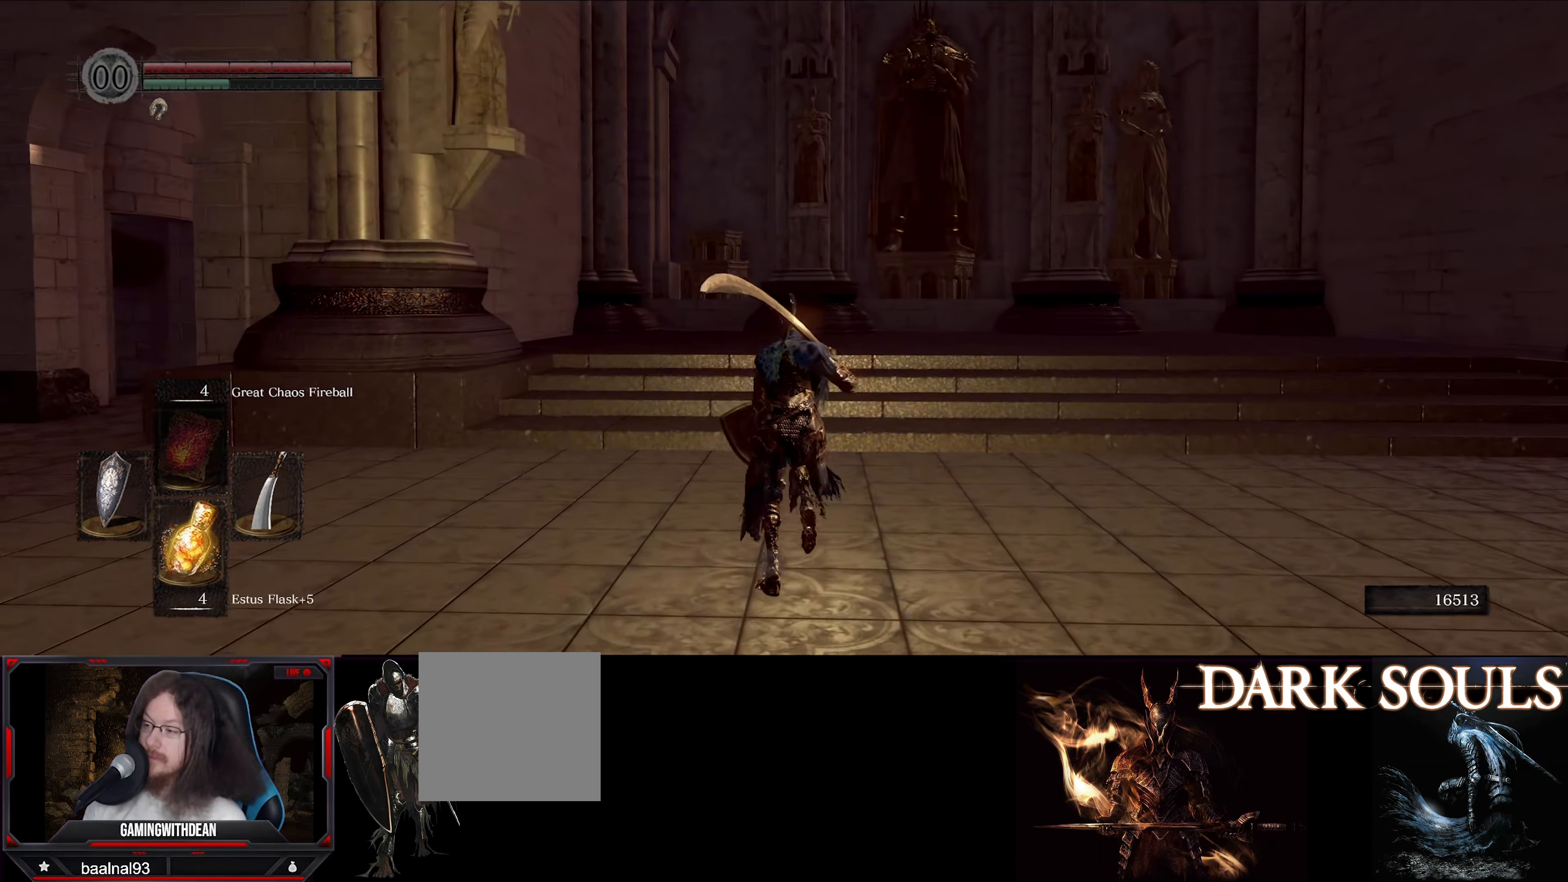
{"buttons": ["B"], "left_stick": "up-left", "right_stick": "center", "events": [[217, "right_stick", "center"], [450, "left_stick", "up-left"]]}
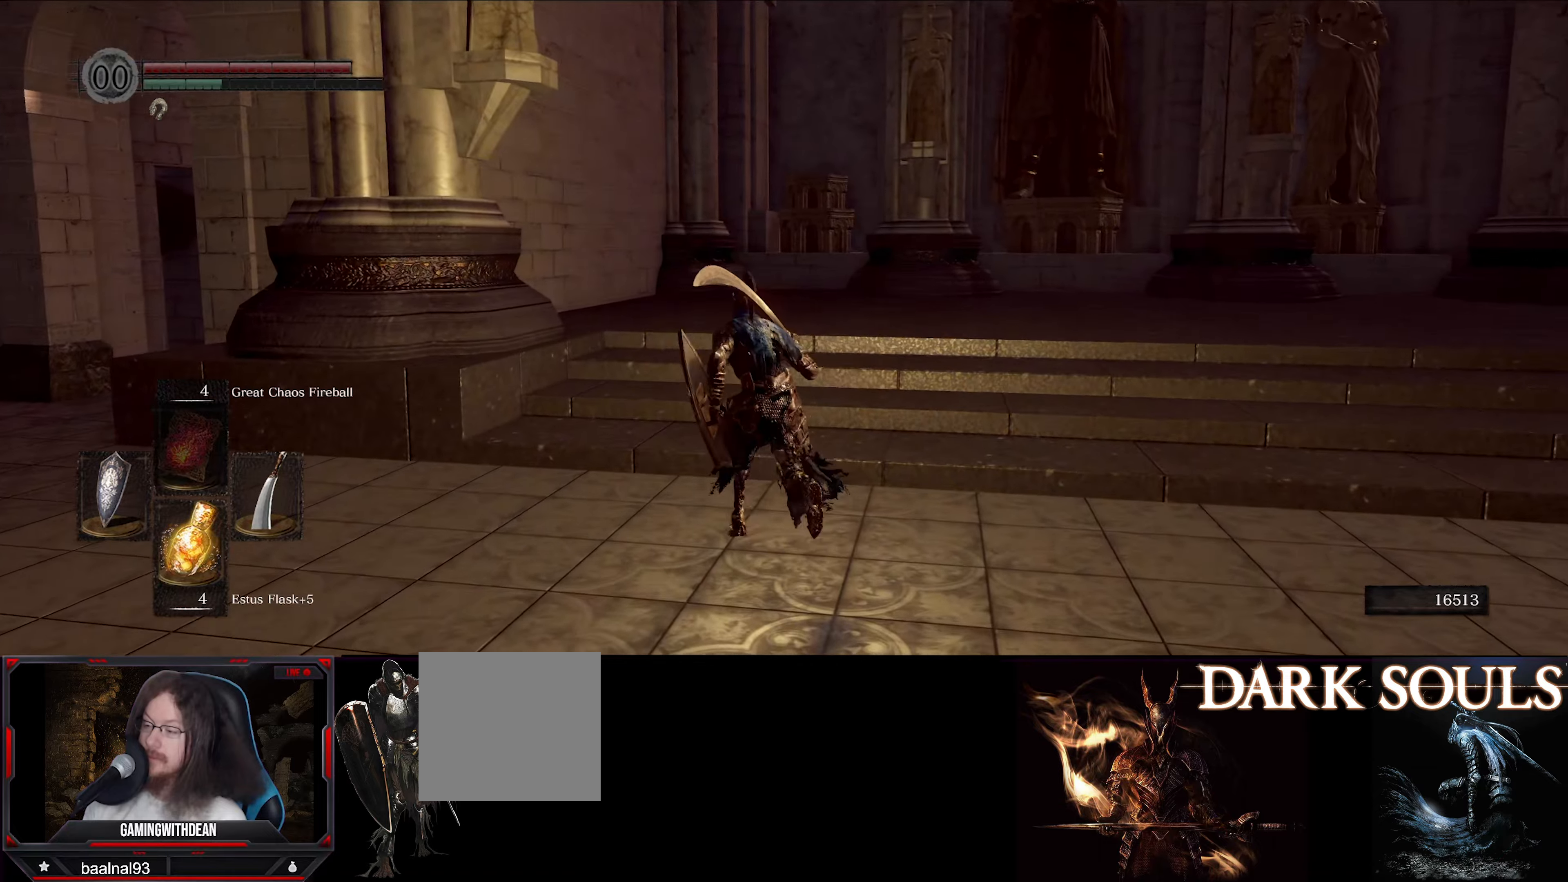
{"buttons": ["B"], "left_stick": "up-left", "right_stick": "center", "events": [[50, "right_stick", "left"], [383, "right_stick", "center"]]}
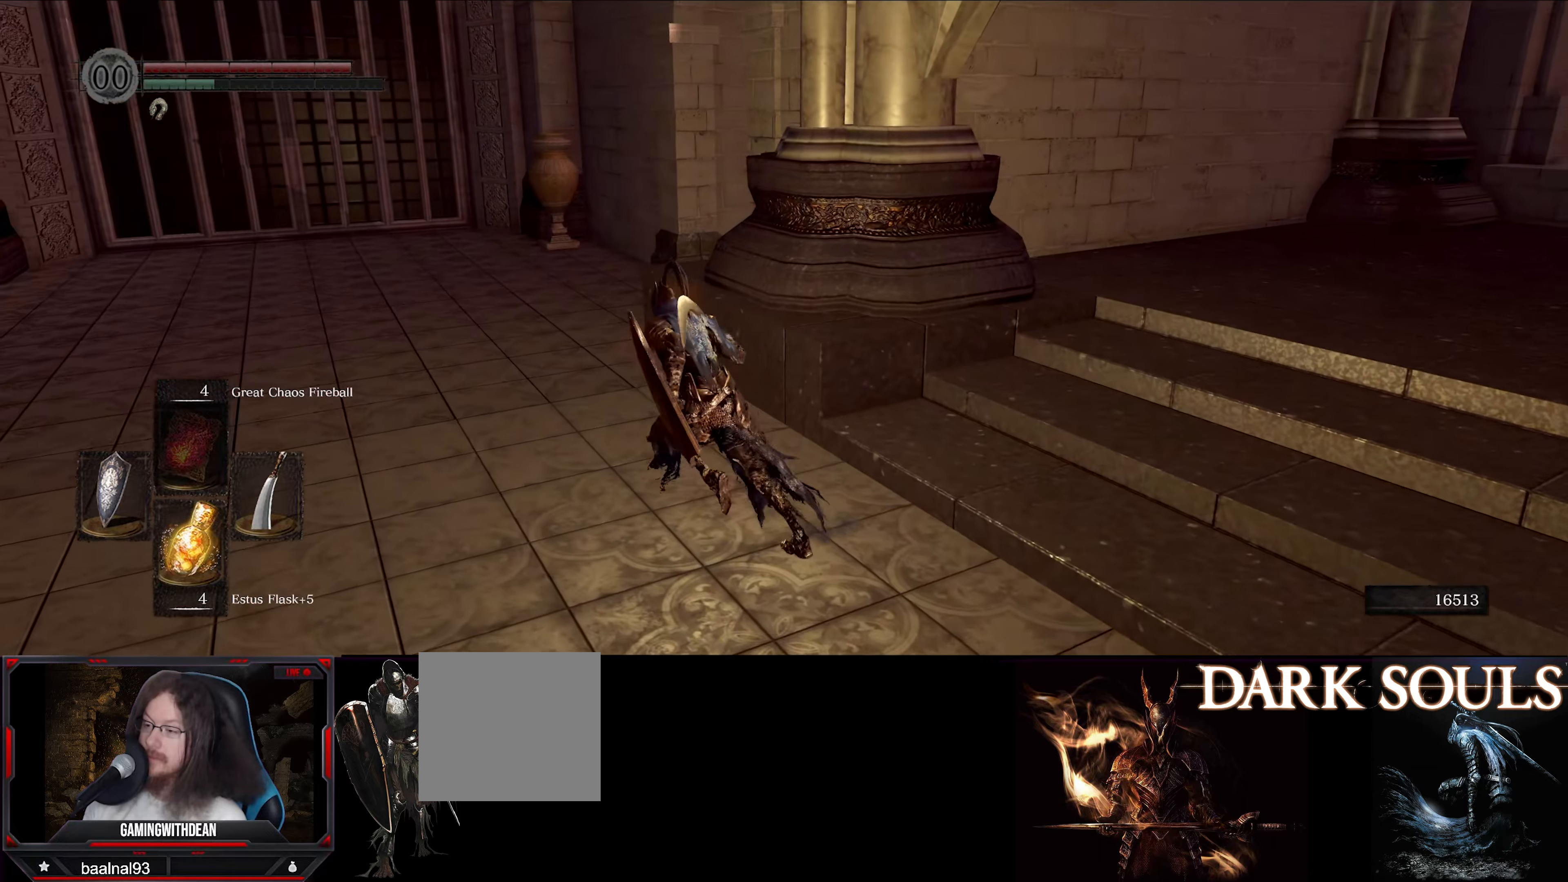
{"buttons": ["B"], "left_stick": "up-left", "right_stick": "right", "events": [[383, "right_stick", "right"]]}
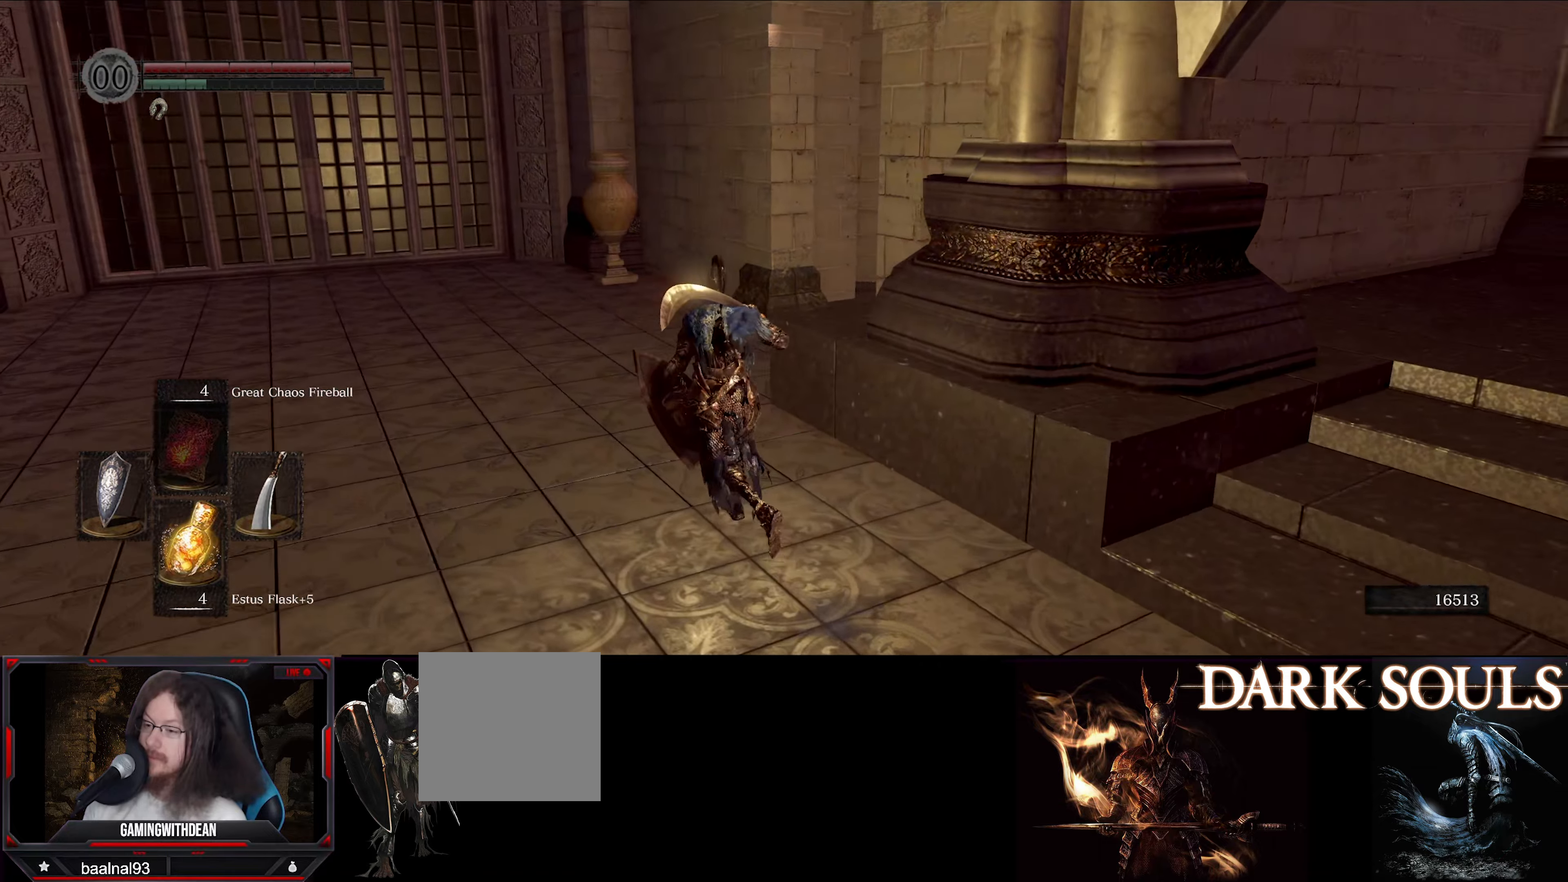
{"buttons": ["B"], "left_stick": "up-left", "right_stick": "center", "events": [[350, "right_stick", "center"]]}
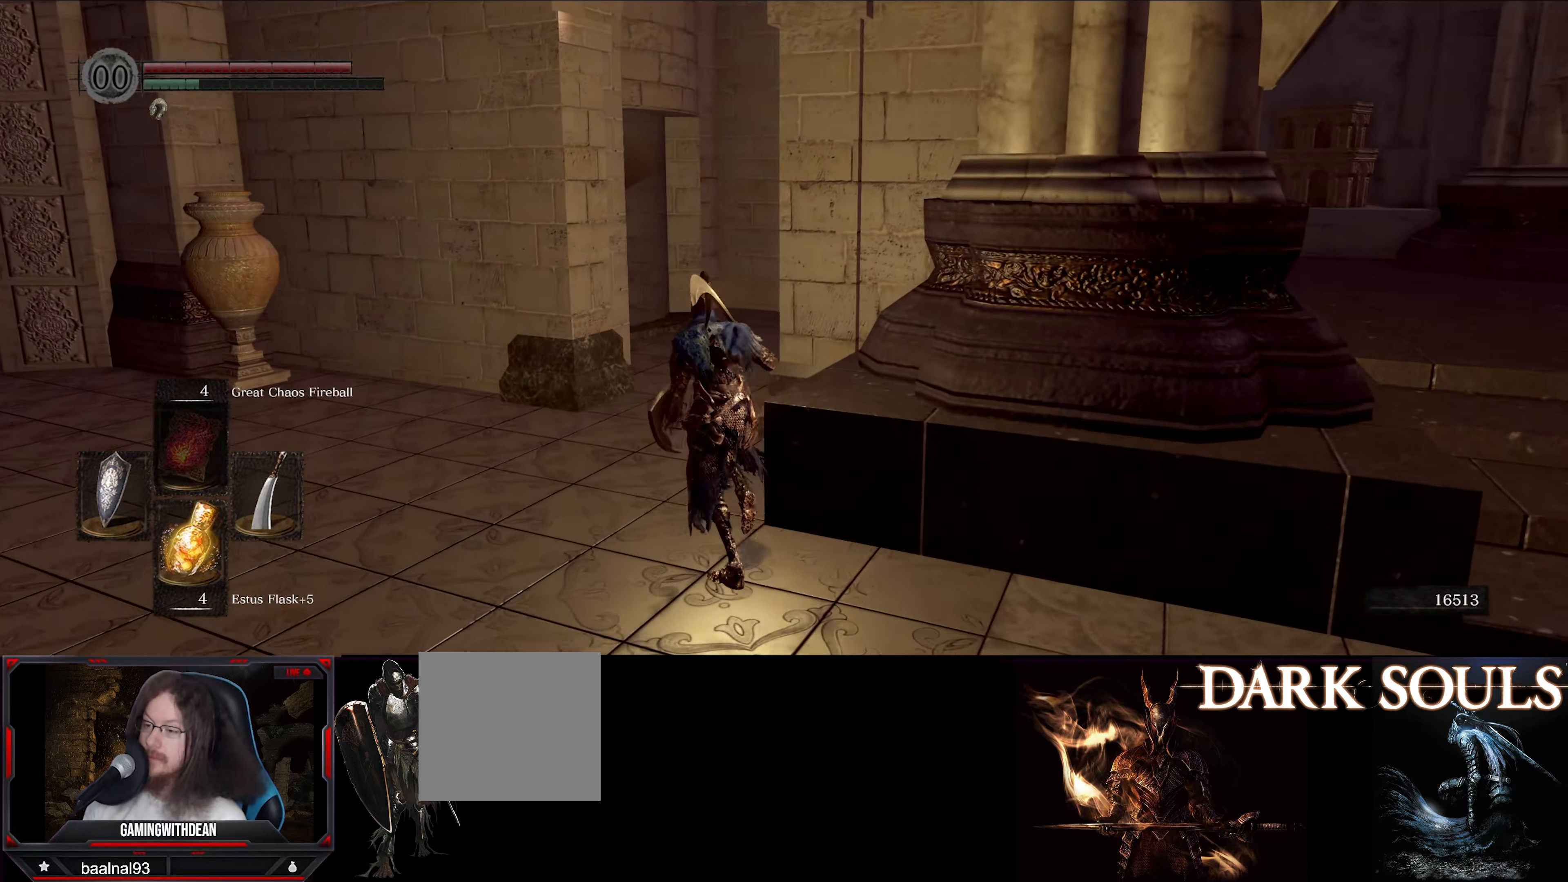
{"buttons": [], "left_stick": "up", "right_stick": "center", "events": [[250, "left_stick", "up"], [500, "B", "up"]]}
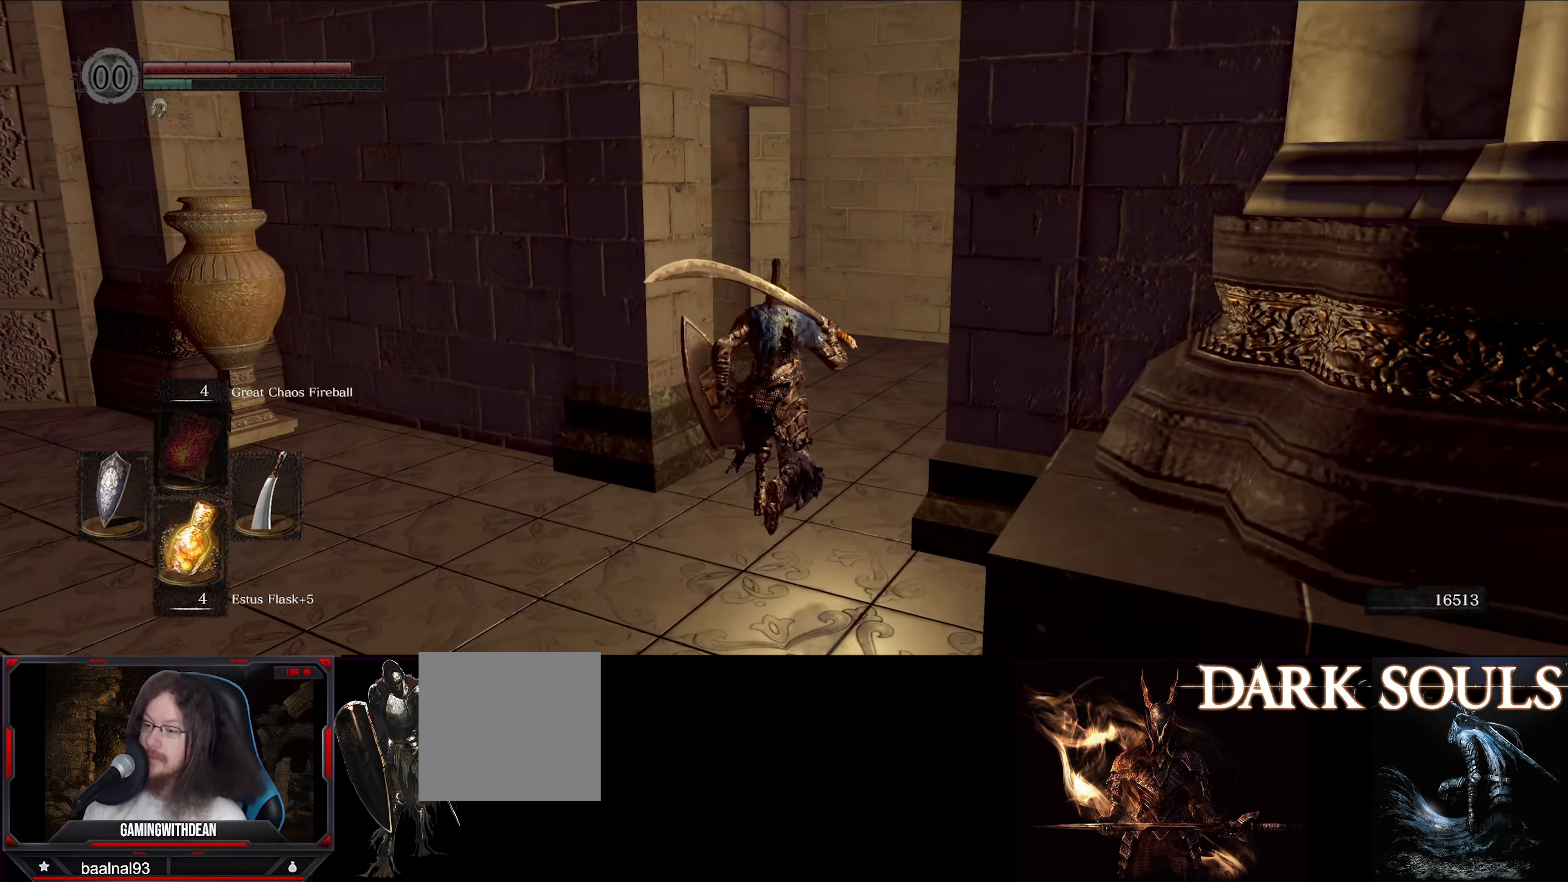
{"buttons": [], "left_stick": "up", "right_stick": "center", "events": [[17, "right_stick", "left"], [217, "right_stick", "center"]]}
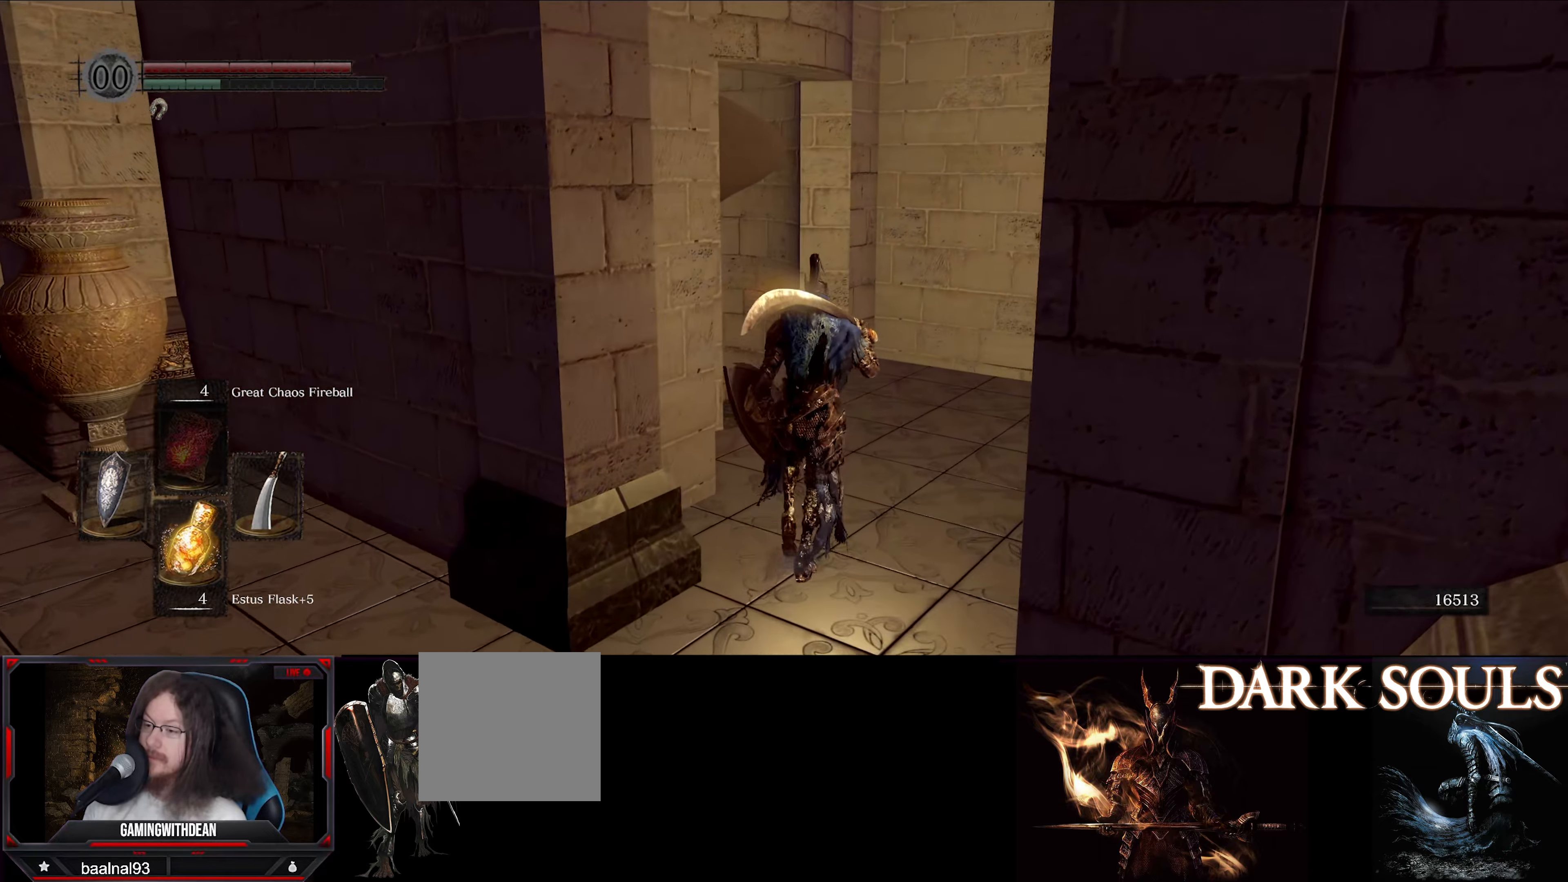
{"buttons": [], "left_stick": "up-right", "right_stick": "left", "events": [[367, "left_stick", "up-right"], [450, "right_stick", "left"]]}
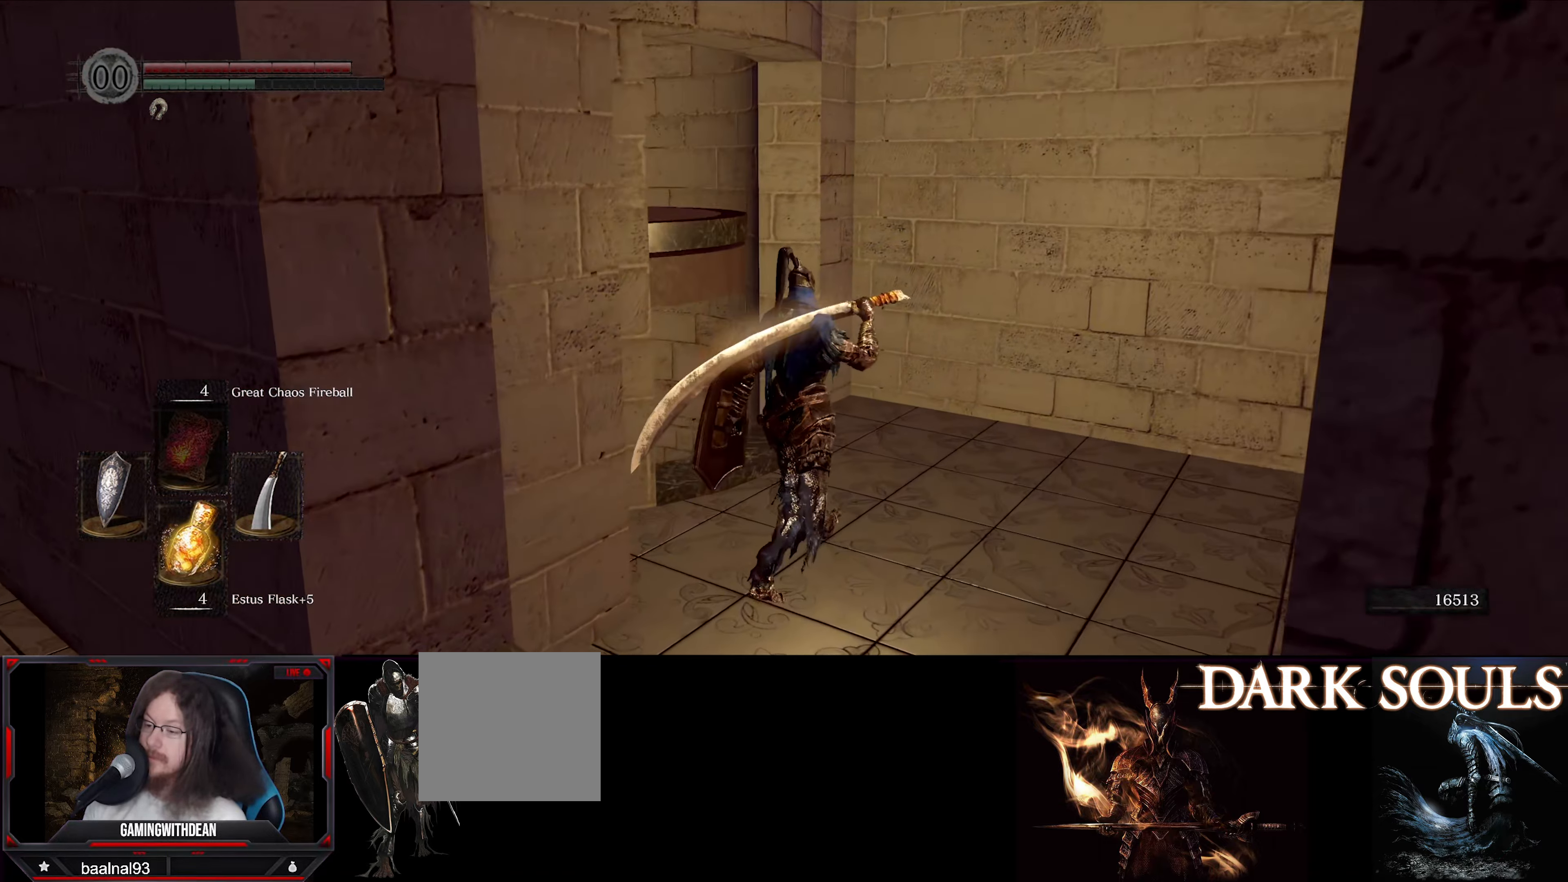
{"buttons": [], "left_stick": "up", "right_stick": "center", "events": [[283, "left_stick", "up"], [450, "right_stick", "center"]]}
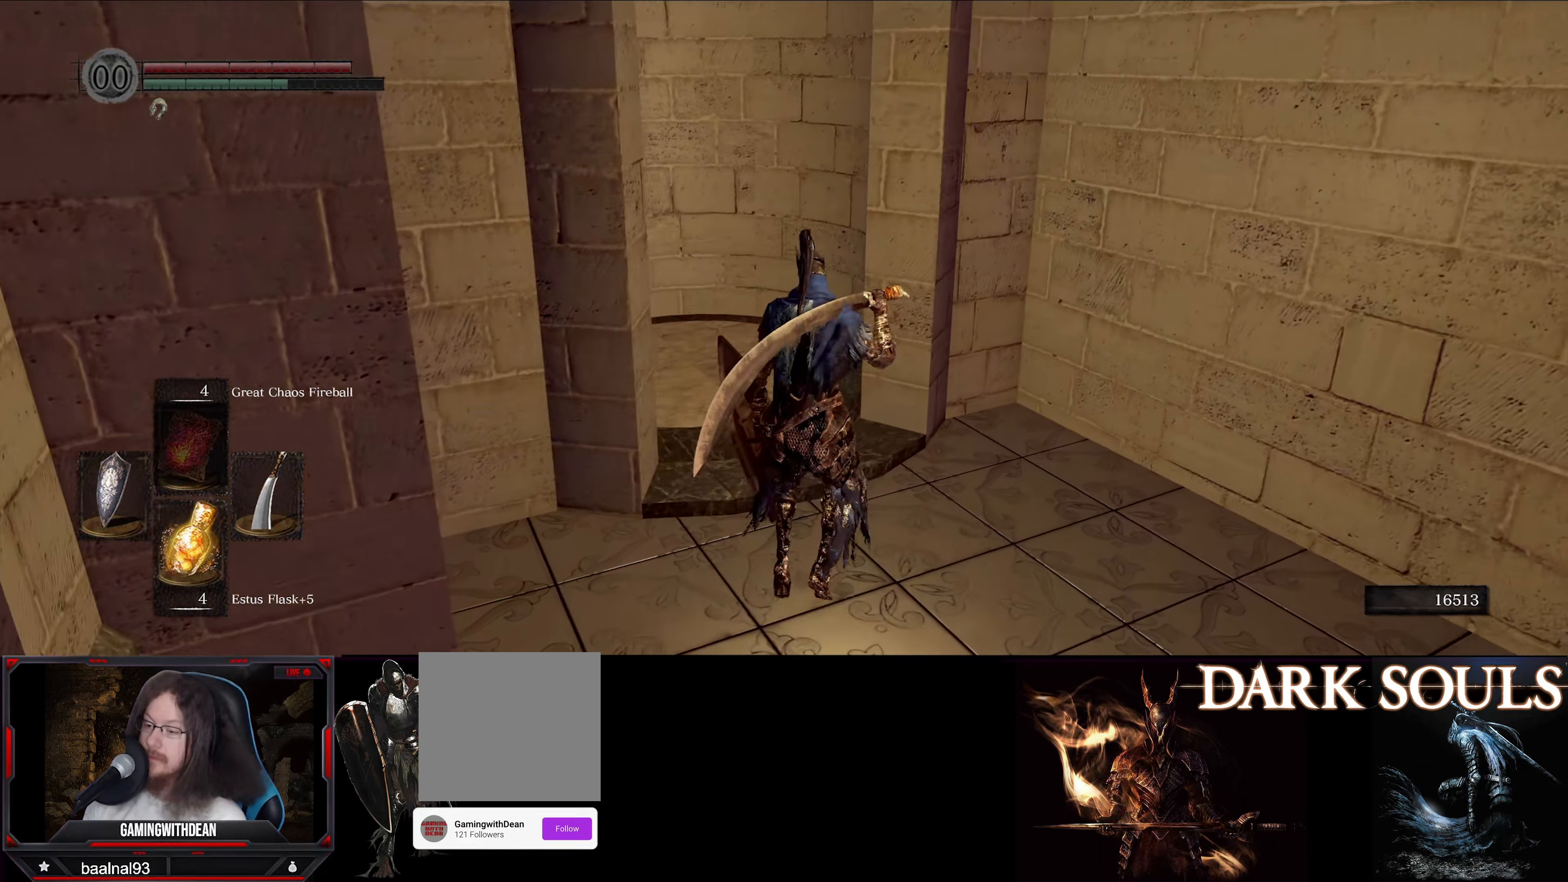
{"buttons": [], "left_stick": "up", "right_stick": "center", "events": []}
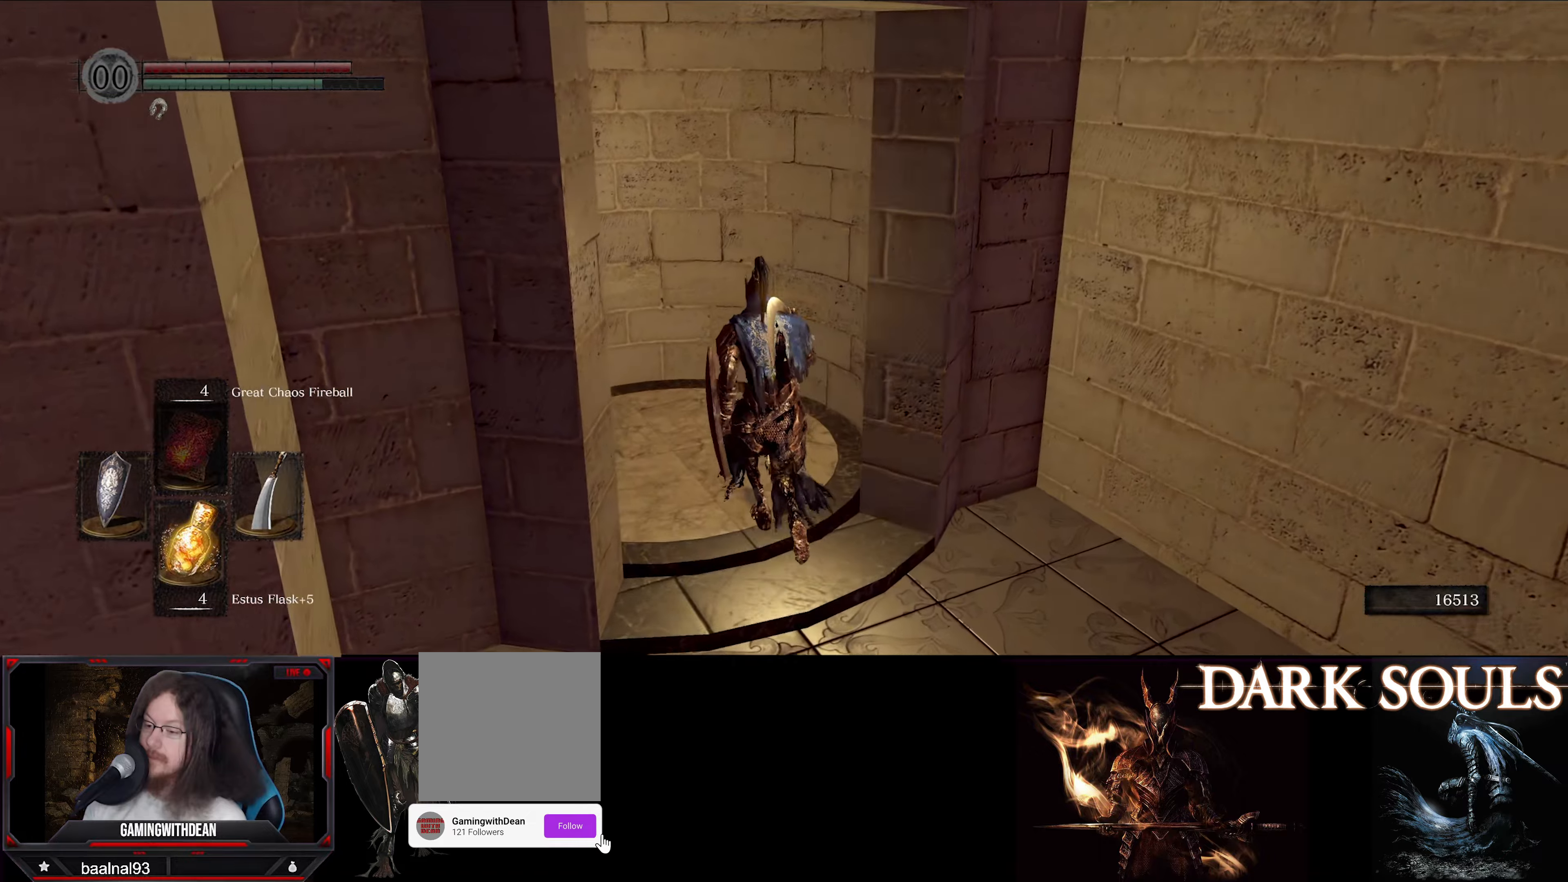
{"buttons": [], "left_stick": "center", "right_stick": "right", "events": [[167, "left_stick", "center"], [384, "right_stick", "right"]]}
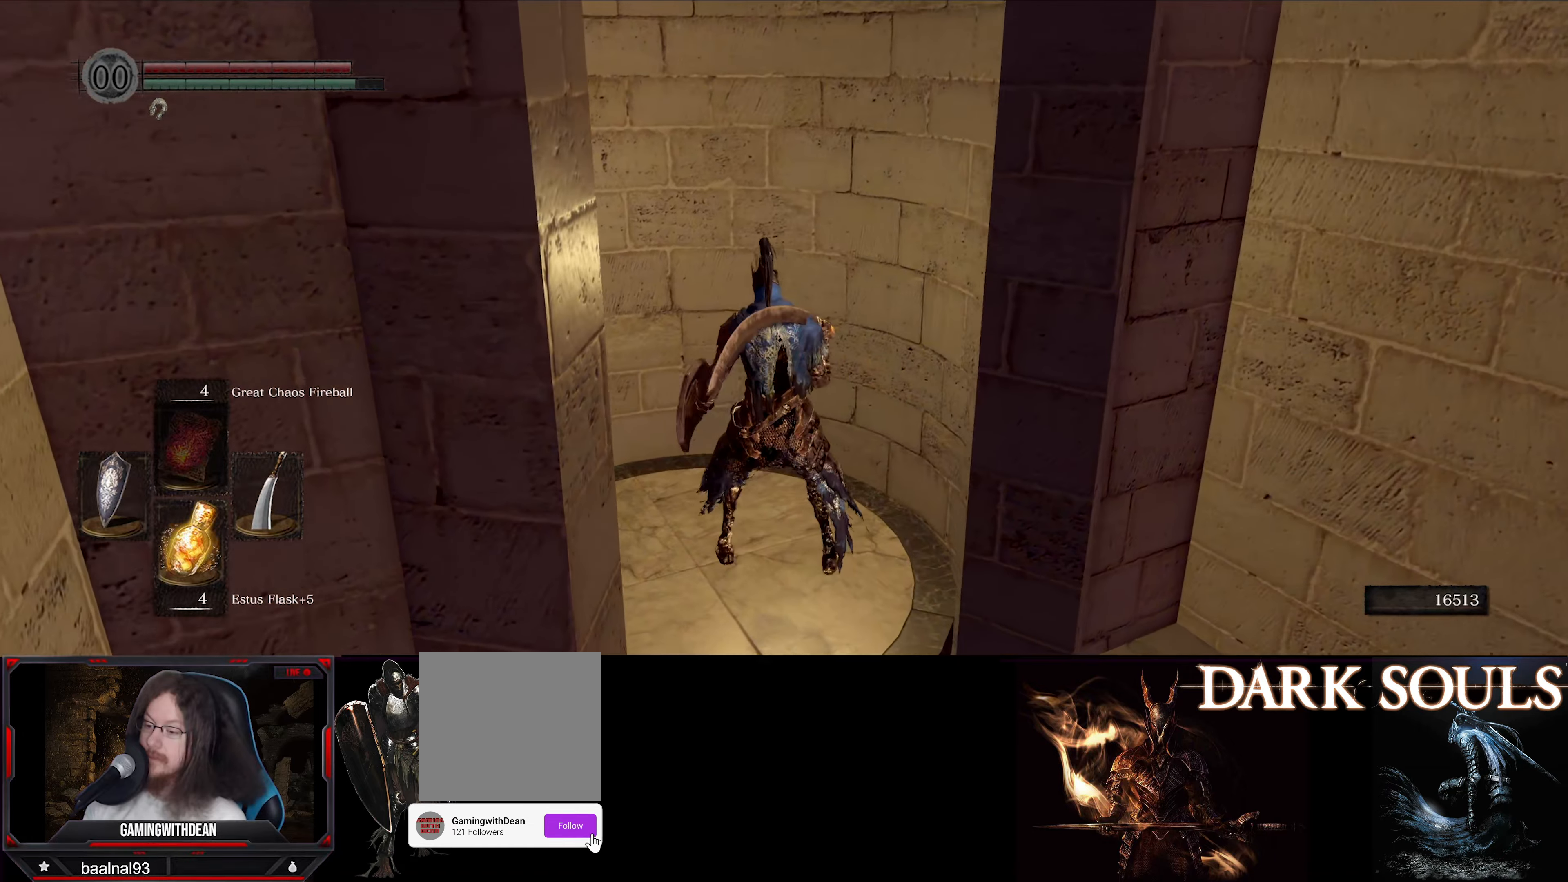
{"buttons": [], "left_stick": "center", "right_stick": "right", "events": [[167, "left_stick", "down-right"], [217, "left_stick", "center"]]}
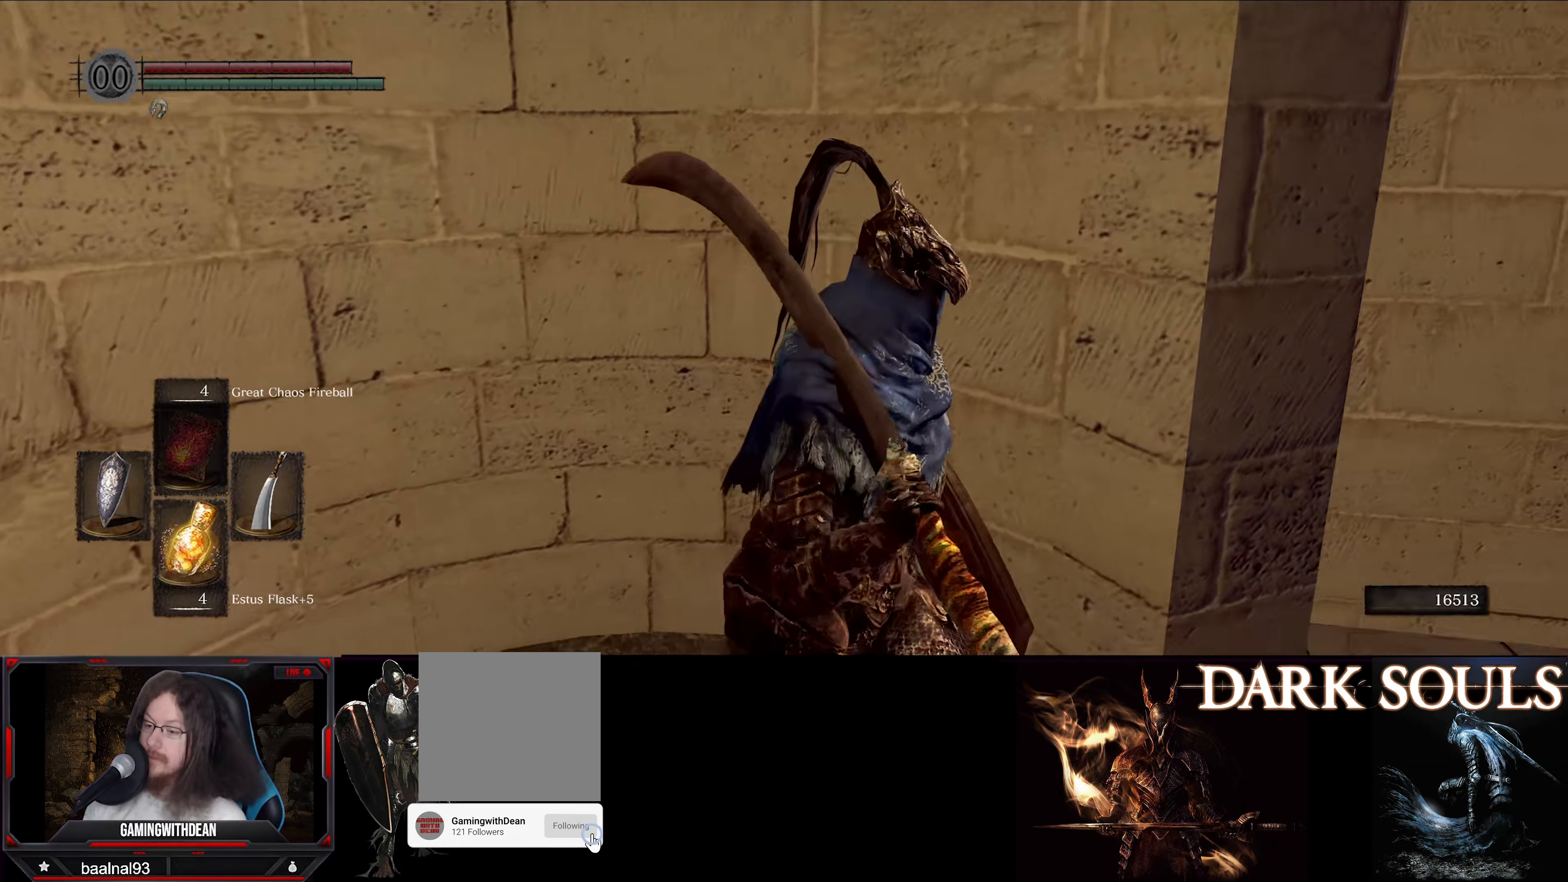
{"buttons": [], "left_stick": "center", "right_stick": "right", "events": []}
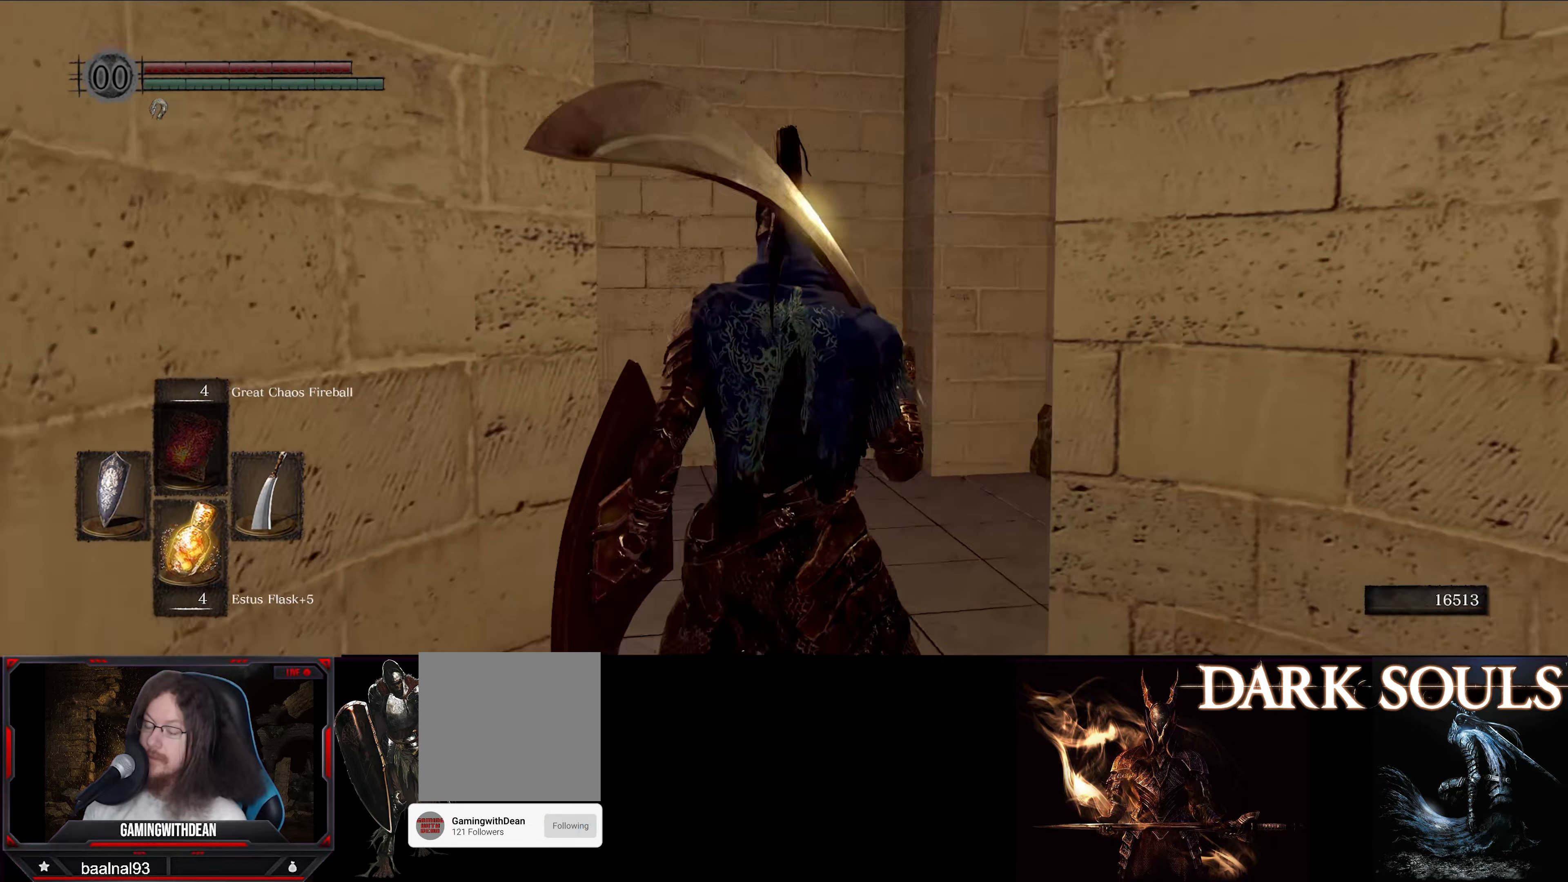
{"buttons": [], "left_stick": "center", "right_stick": "center", "events": [[117, "right_stick", "center"]]}
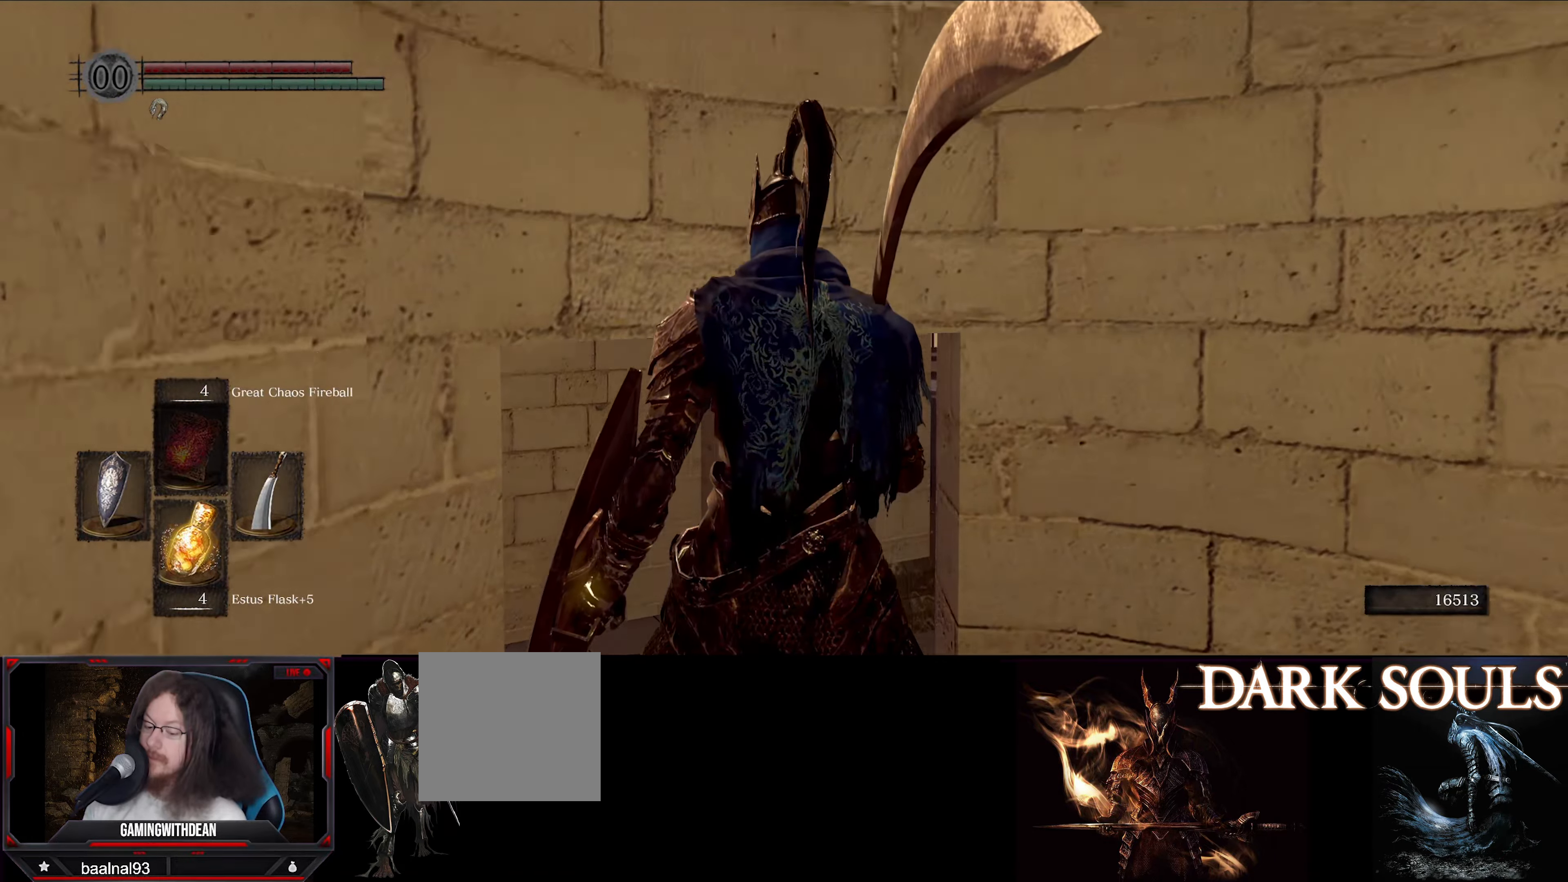
{"buttons": ["L1"], "left_stick": "center", "right_stick": "center", "events": [[367, "L1", "down"]]}
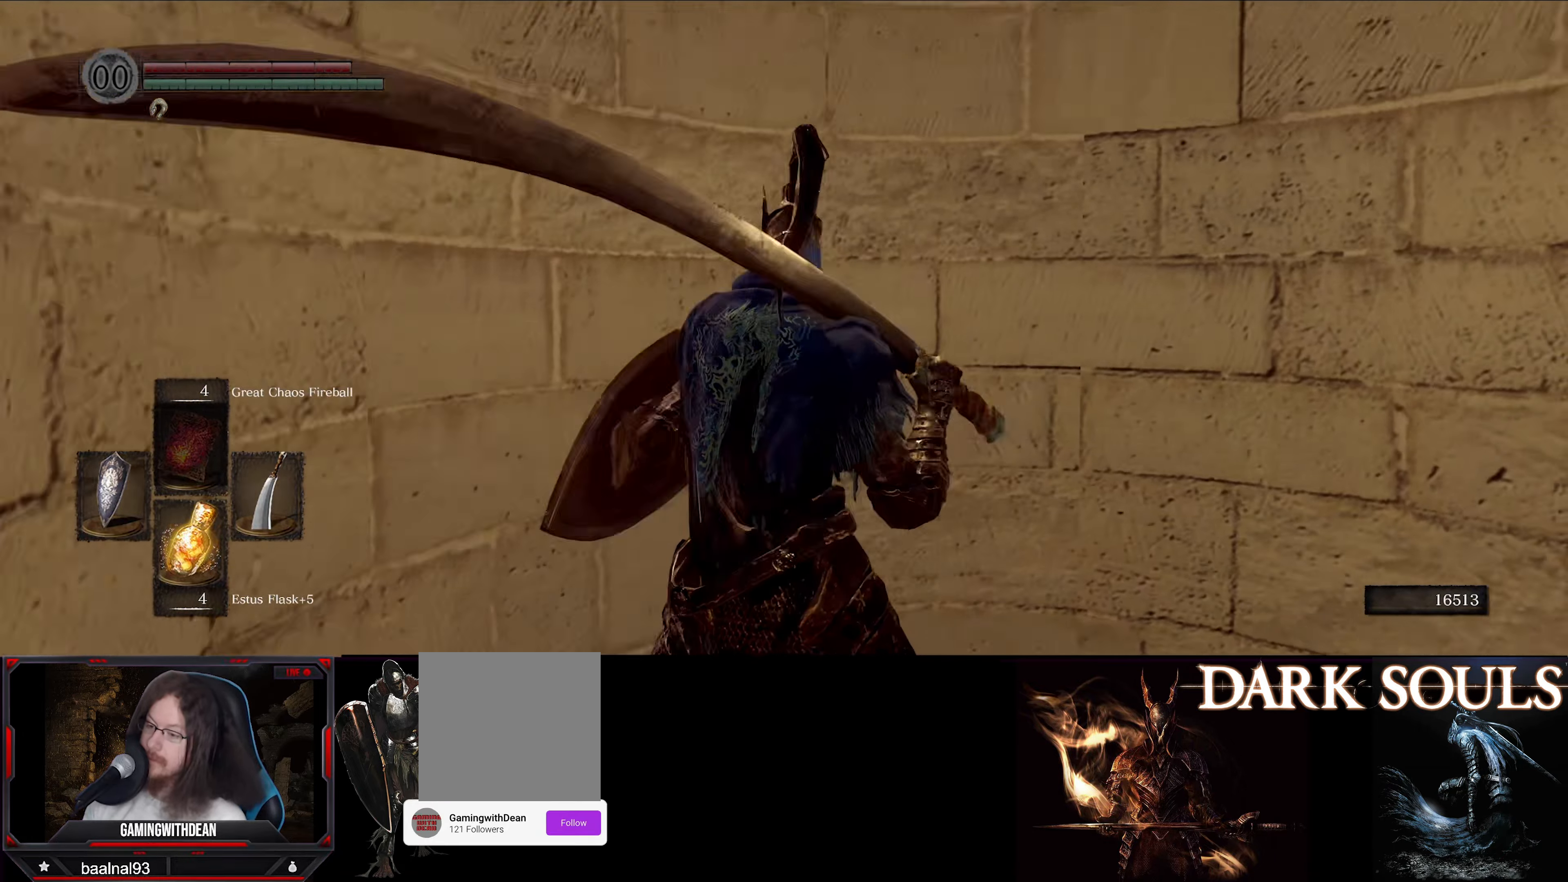
{"buttons": ["L1"], "left_stick": "center", "right_stick": "right", "events": [[300, "right_stick", "right"]]}
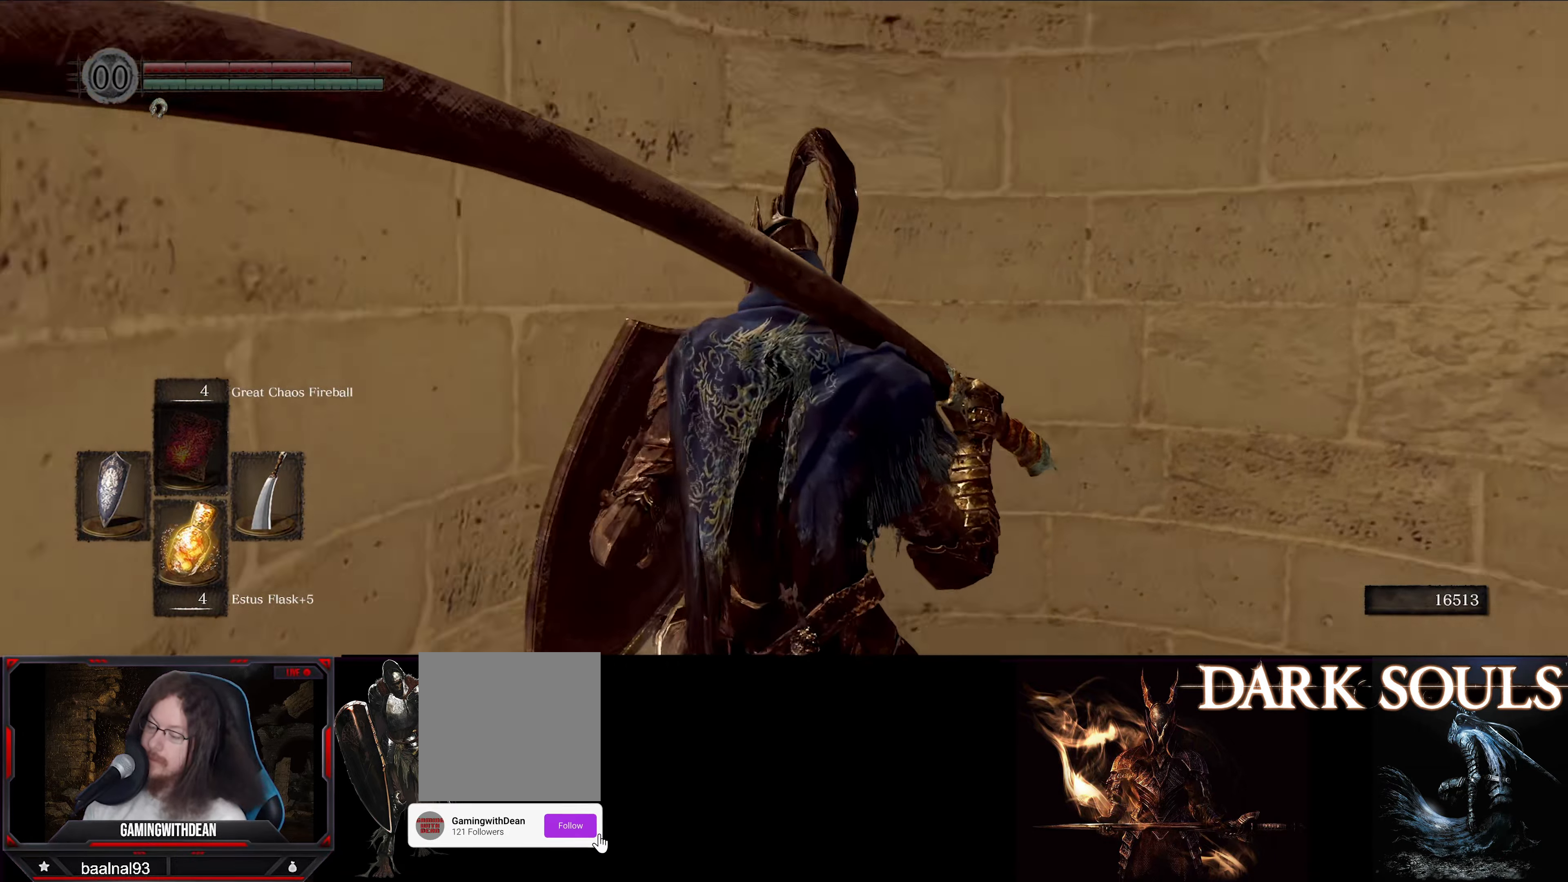
{"buttons": ["L1"], "left_stick": "center", "right_stick": "right", "events": []}
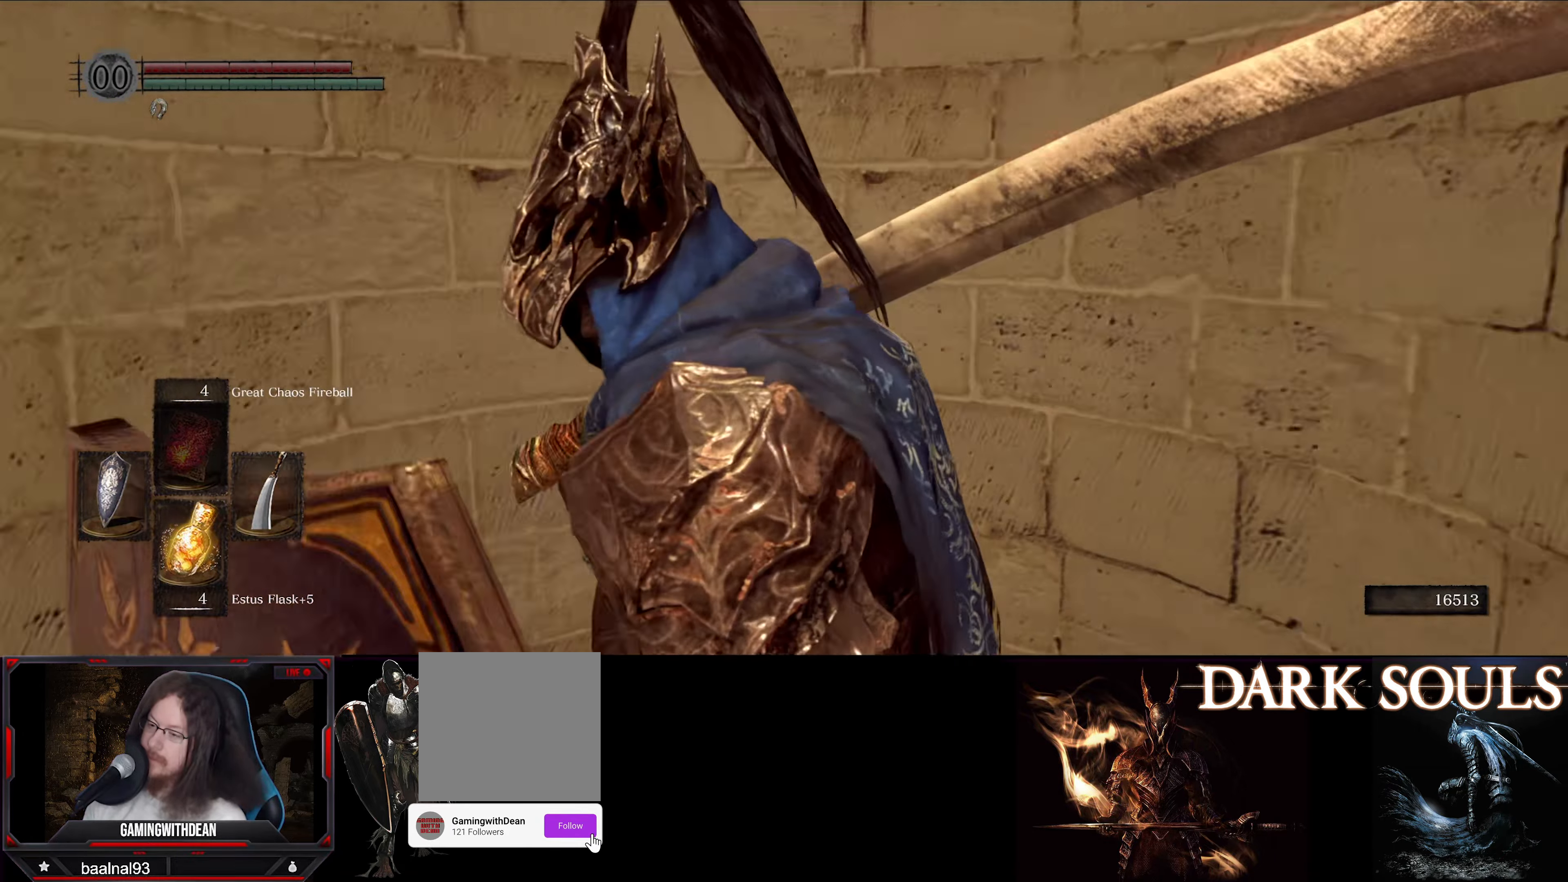
{"buttons": ["L1"], "left_stick": "center", "right_stick": "right", "events": [[100, "right_stick", "center"], [334, "right_stick", "right"]]}